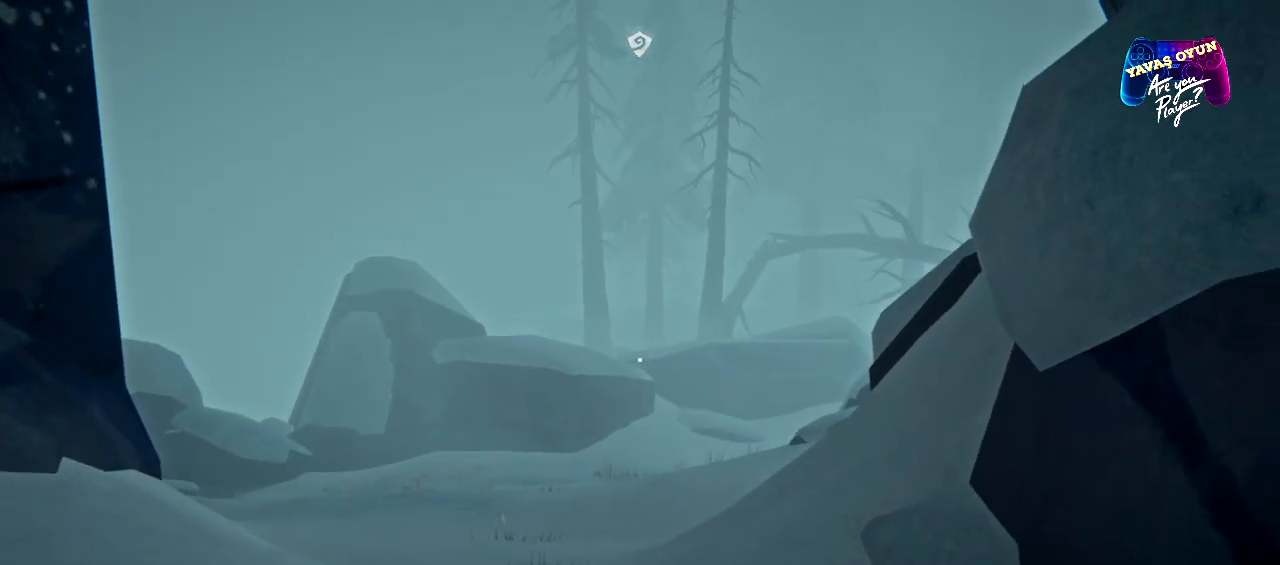
Gameplay with a controller (Xbox layout); each line is a JSON object with the inputs held at the frame after it. "events" lists button and stick changes between this image and that frame as [ms after this image, input, new state], when the widget could be followed in between.
{"buttons": [], "left_stick": "up-left", "right_stick": "center", "events": [[133, "left_stick", "up"], [267, "left_stick", "up-left"]]}
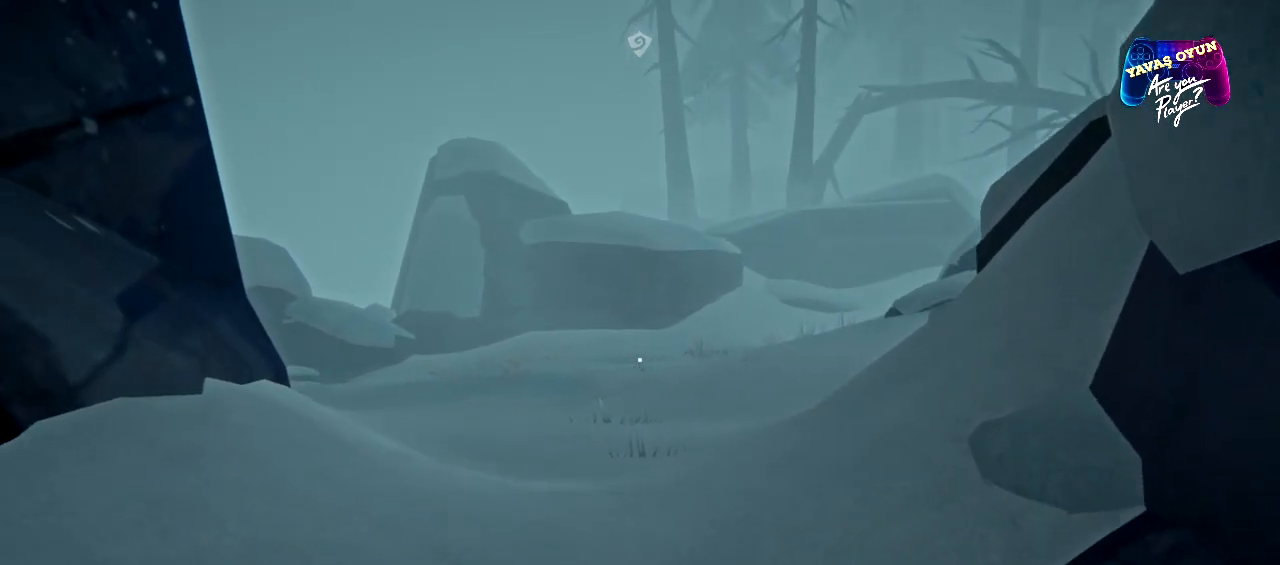
{"buttons": ["L1"], "left_stick": "up-left", "right_stick": "center", "events": [[217, "left_stick", "center"], [283, "L1", "down"], [500, "left_stick", "up-left"]]}
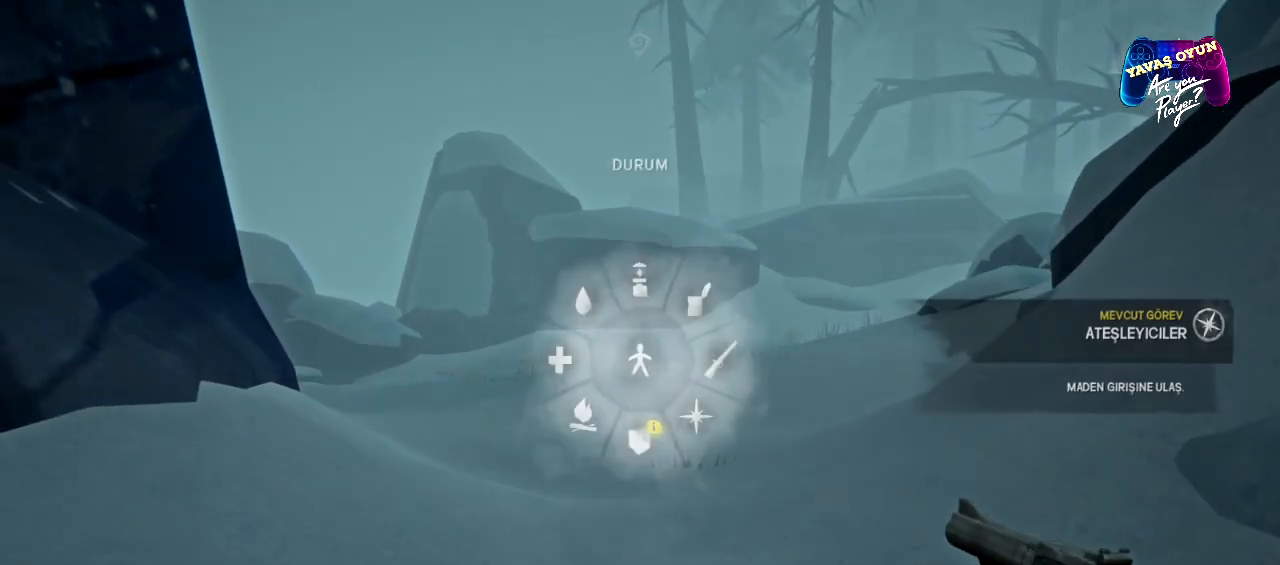
{"buttons": ["L1"], "left_stick": "up-left", "right_stick": "center", "events": []}
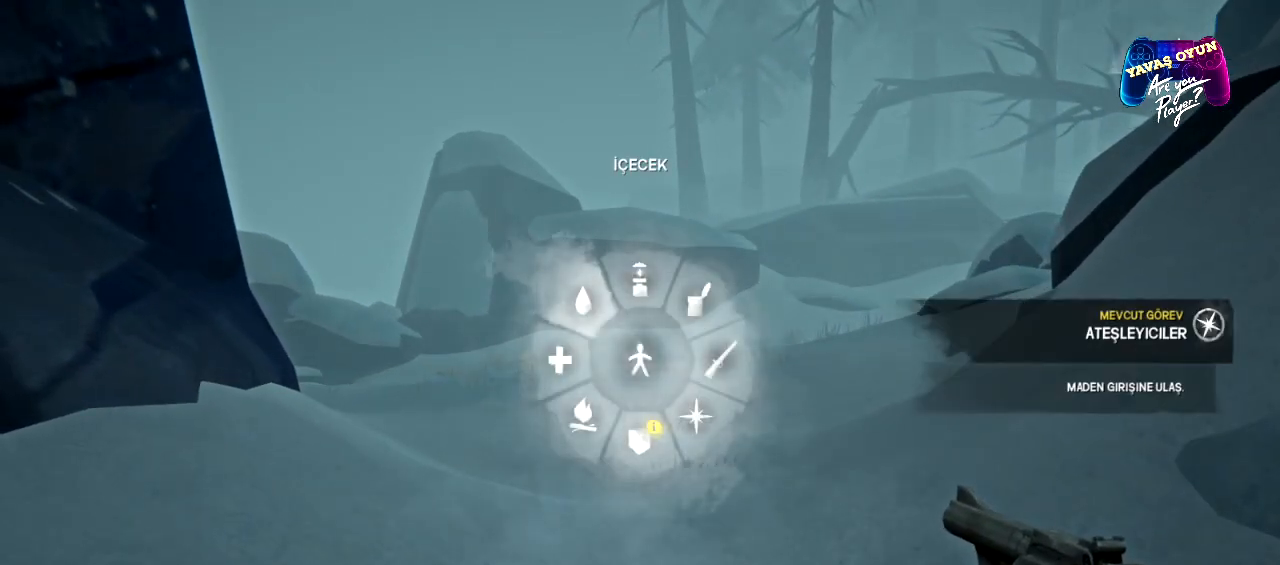
{"buttons": ["L1"], "left_stick": "up-right", "right_stick": "center", "events": [[500, "left_stick", "up-right"]]}
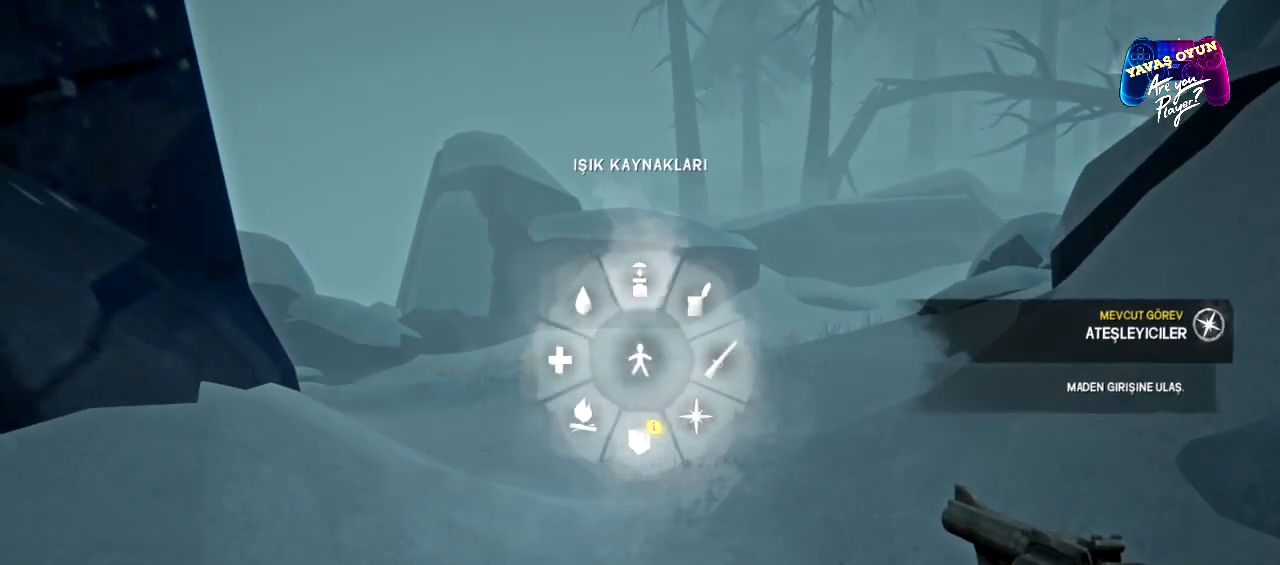
{"buttons": ["L1"], "left_stick": "up-right", "right_stick": "center", "events": []}
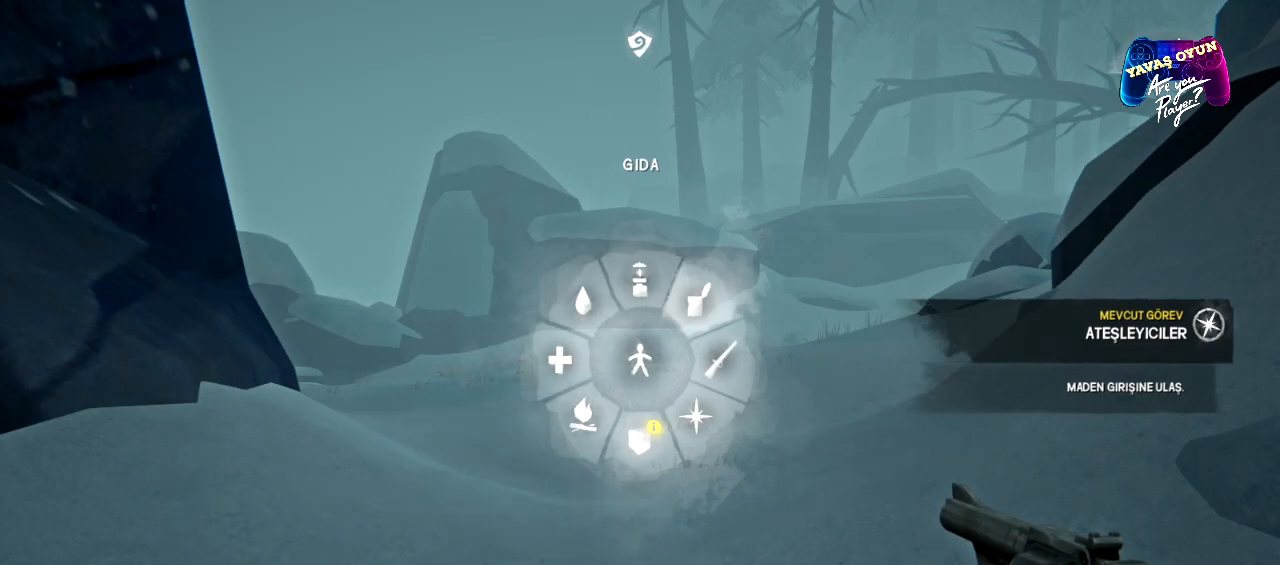
{"buttons": ["L1"], "left_stick": "right", "right_stick": "center", "events": [[217, "left_stick", "right"]]}
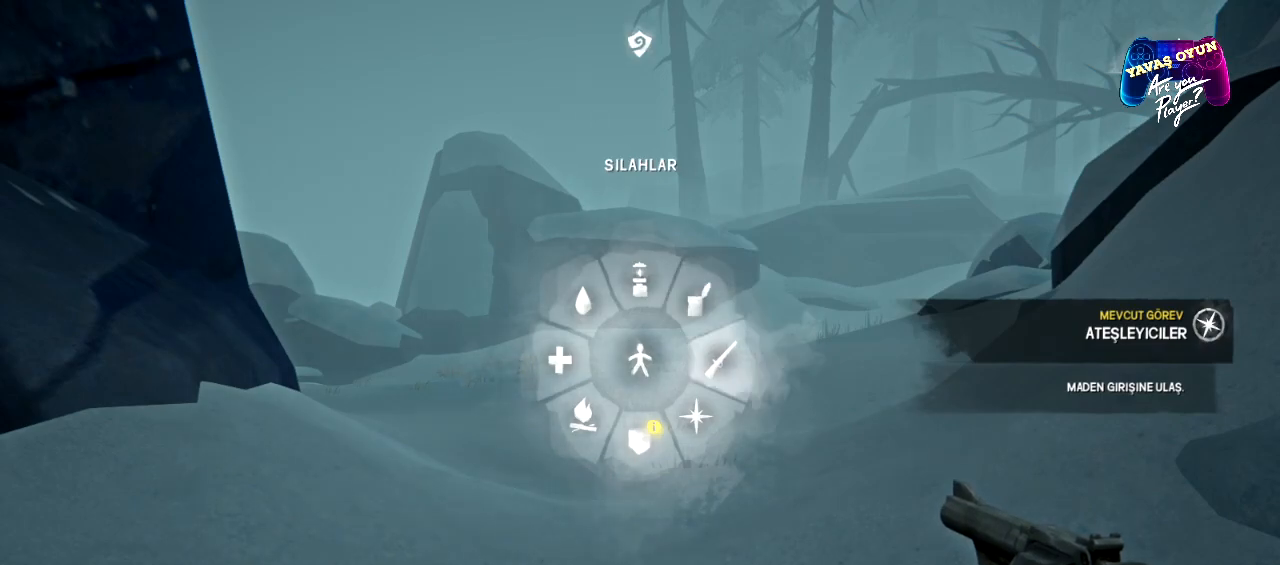
{"buttons": ["L1"], "left_stick": "right", "right_stick": "center", "events": [[233, "A", "down"], [350, "A", "up"]]}
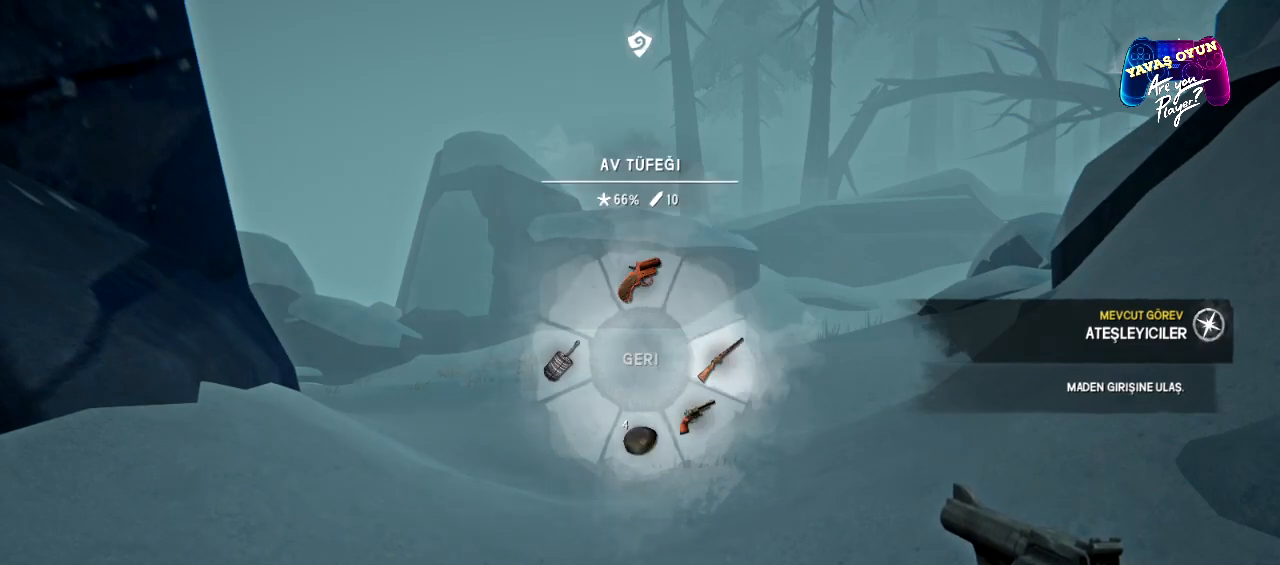
{"buttons": ["L1"], "left_stick": "down", "right_stick": "center", "events": [[350, "left_stick", "down-right"], [483, "left_stick", "down"]]}
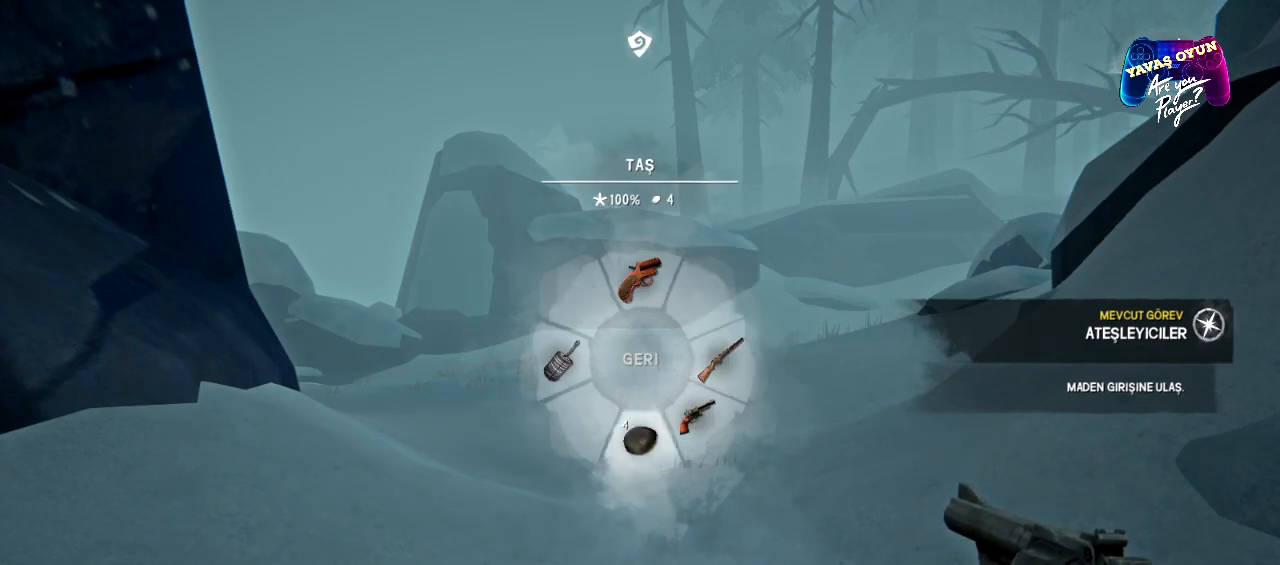
{"buttons": ["L1"], "left_stick": "left", "right_stick": "center", "events": [[117, "left_stick", "left"]]}
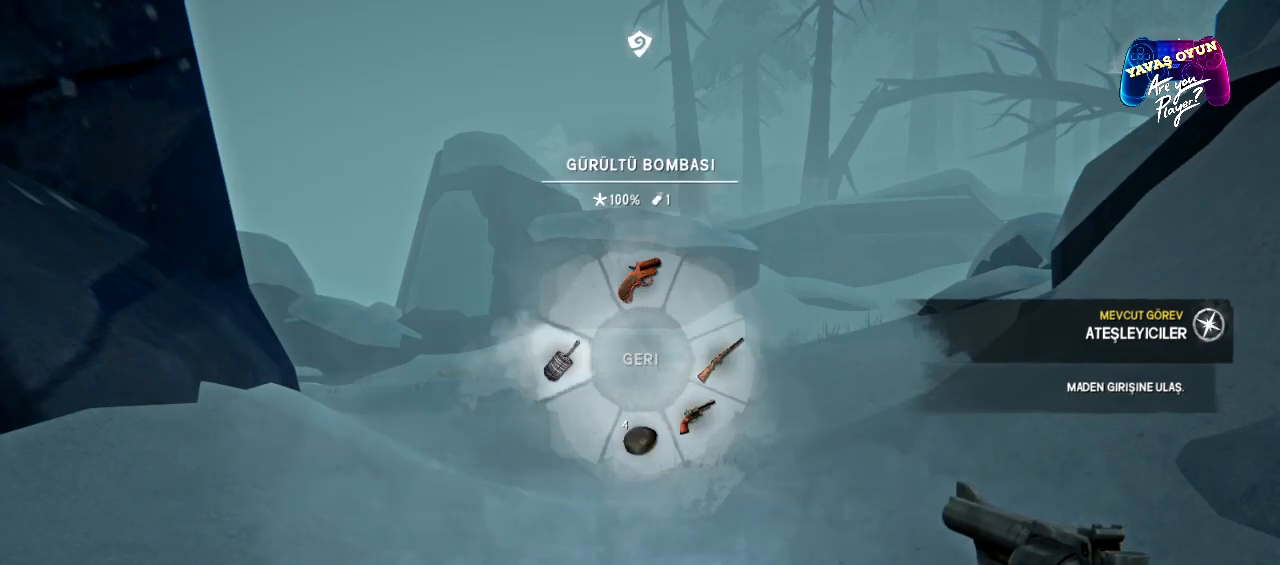
{"buttons": [], "left_stick": "up", "right_stick": "center", "events": [[117, "A", "down"], [250, "L1", "up"], [267, "A", "up"], [400, "left_stick", "center"], [467, "left_stick", "up"]]}
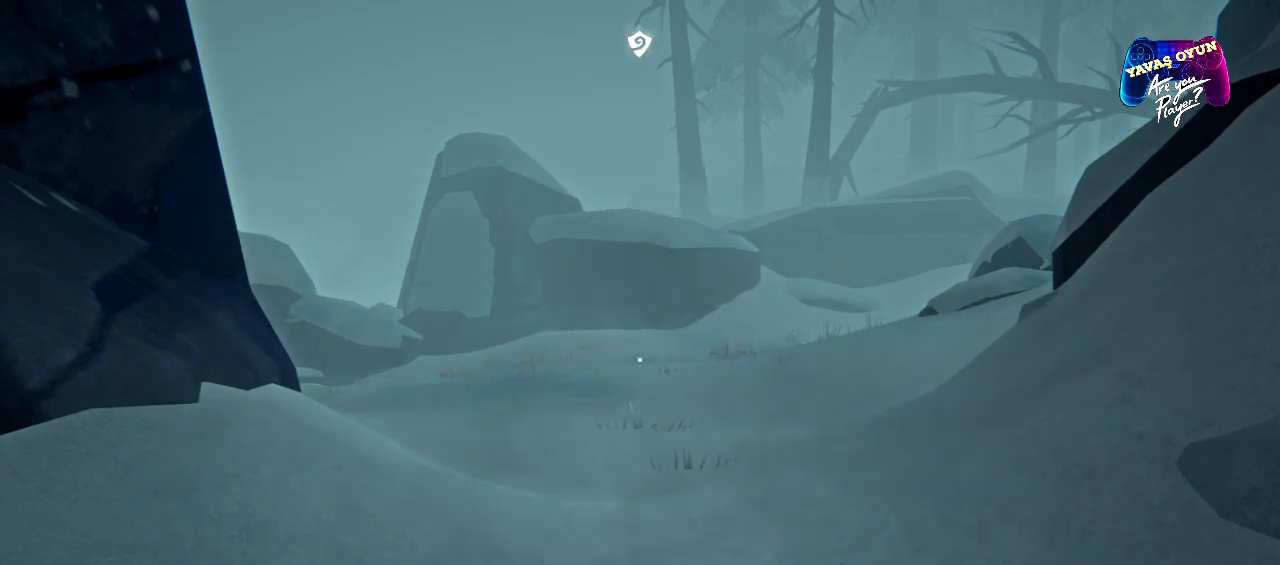
{"buttons": ["L2"], "left_stick": "up", "right_stick": "center", "events": [[233, "L2", "down"]]}
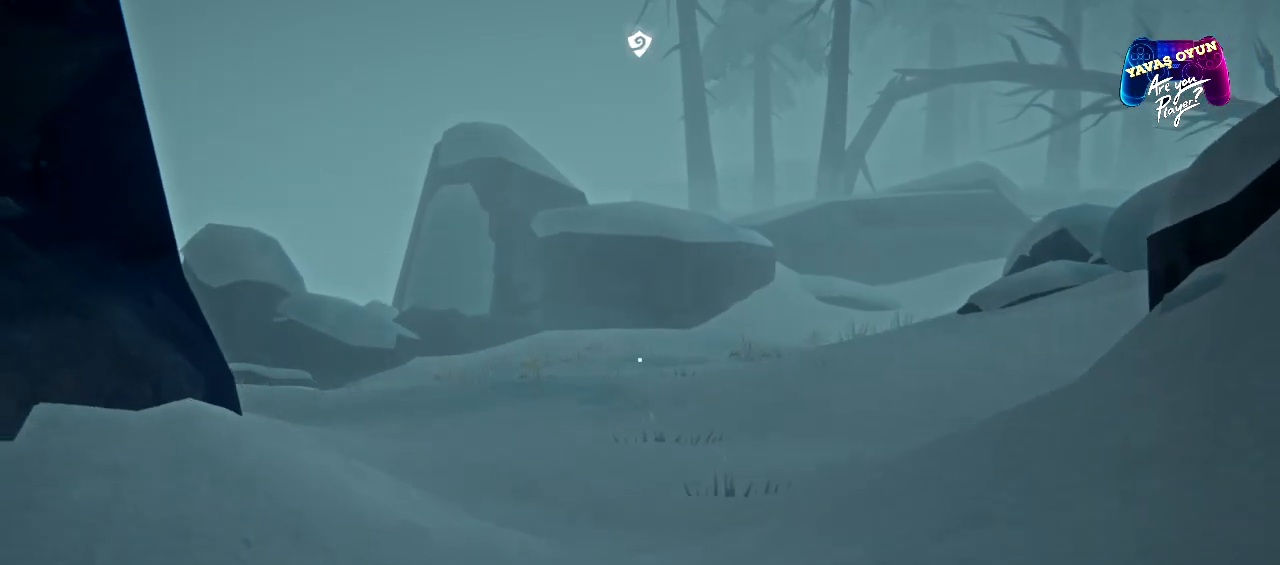
{"buttons": ["L2"], "left_stick": "up-left", "right_stick": "right", "events": [[167, "right_stick", "right"], [250, "left_stick", "up-left"]]}
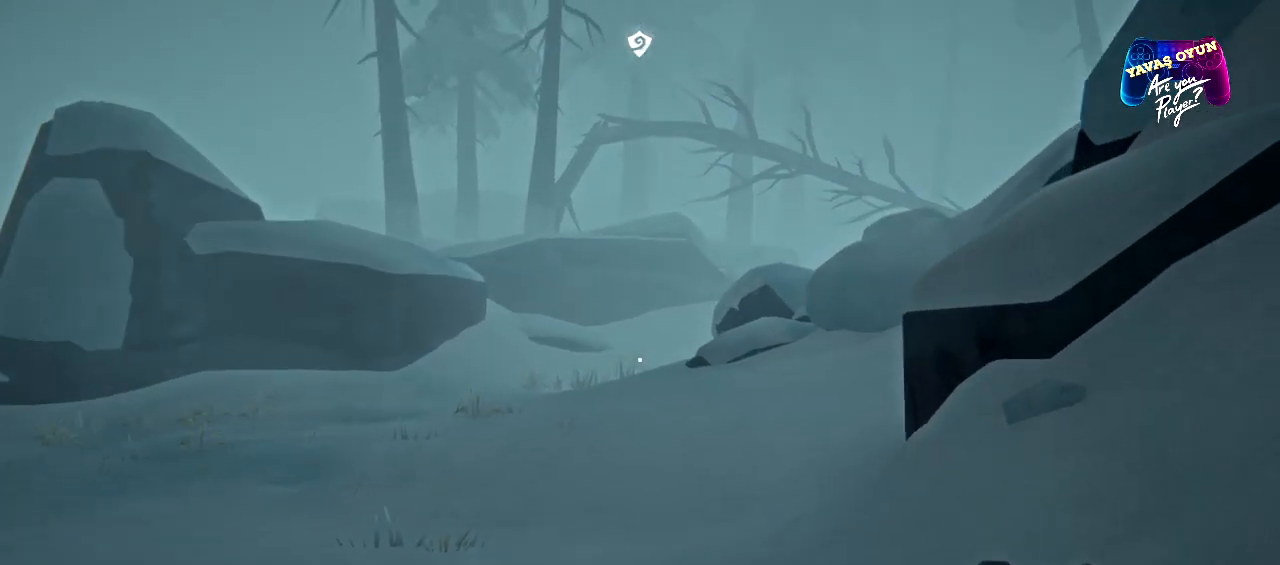
{"buttons": ["L2"], "left_stick": "up-left", "right_stick": "center", "events": [[33, "right_stick", "center"]]}
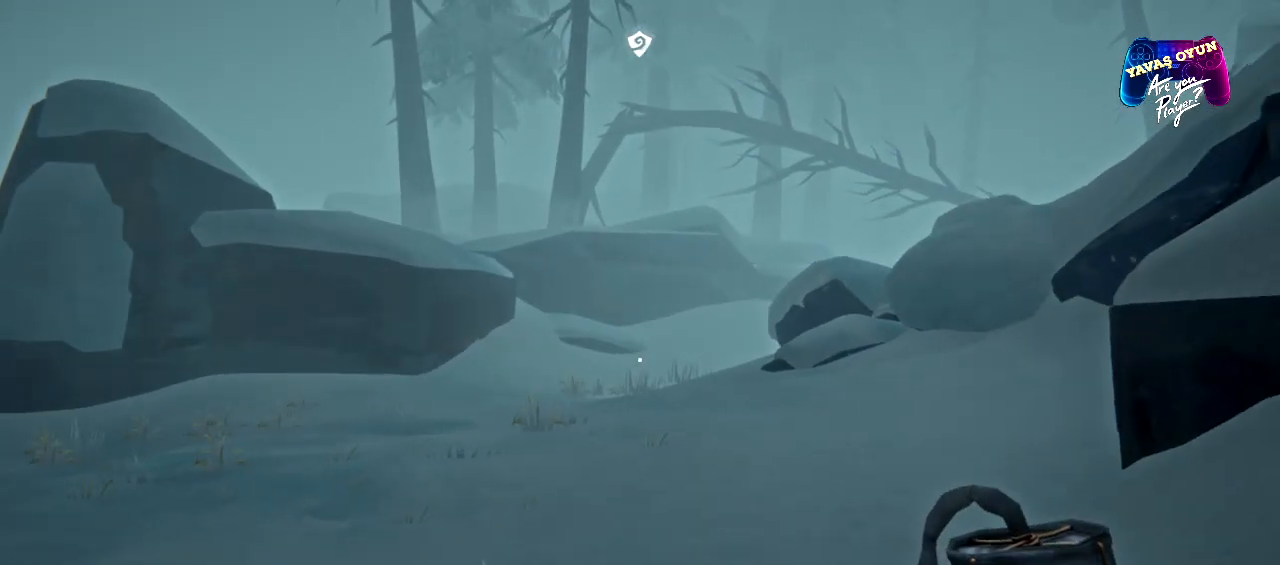
{"buttons": ["L2"], "left_stick": "up-left", "right_stick": "right", "events": [[33, "right_stick", "right"]]}
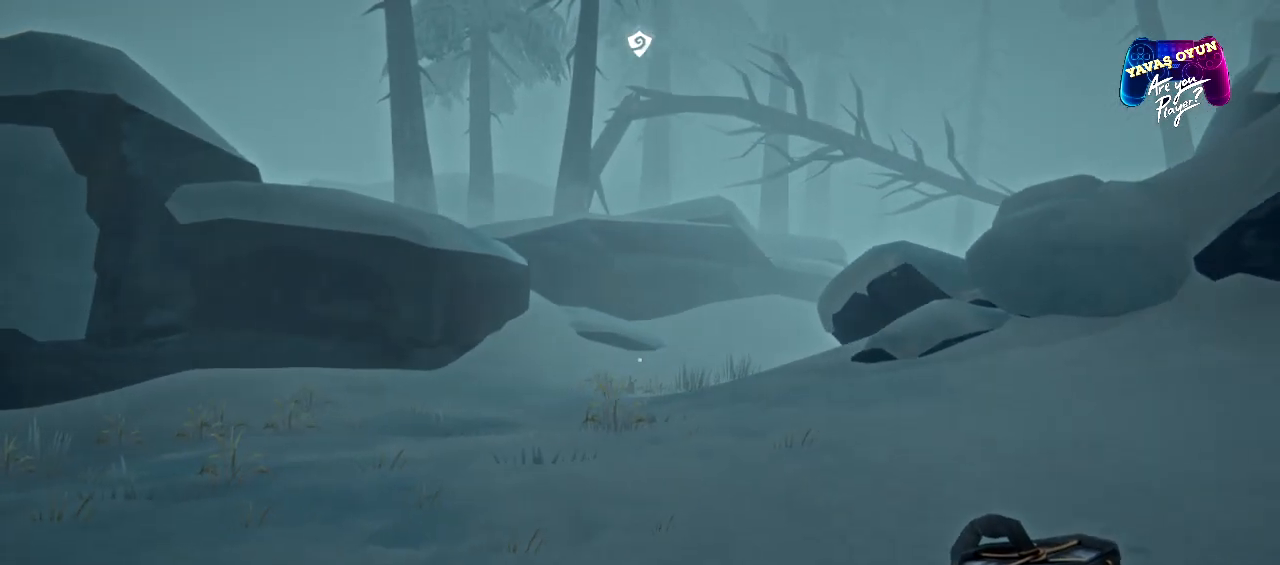
{"buttons": ["L2"], "left_stick": "up-left", "right_stick": "right", "events": []}
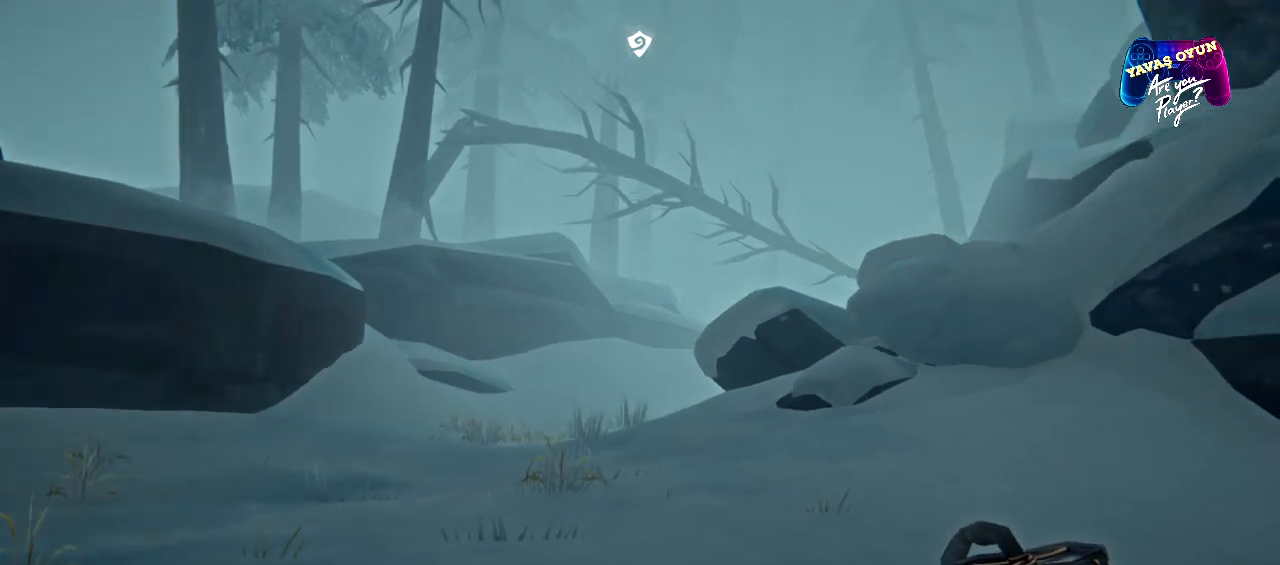
{"buttons": ["L2"], "left_stick": "left", "right_stick": "center", "events": [[217, "right_stick", "center"], [500, "left_stick", "left"]]}
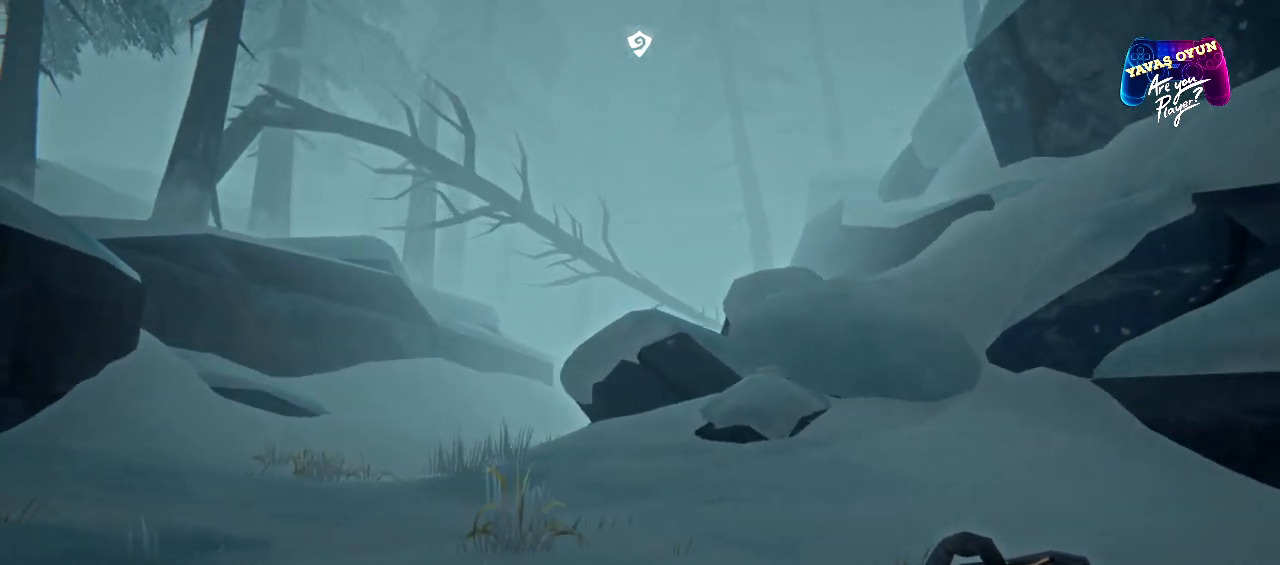
{"buttons": ["L2"], "left_stick": "left", "right_stick": "center", "events": []}
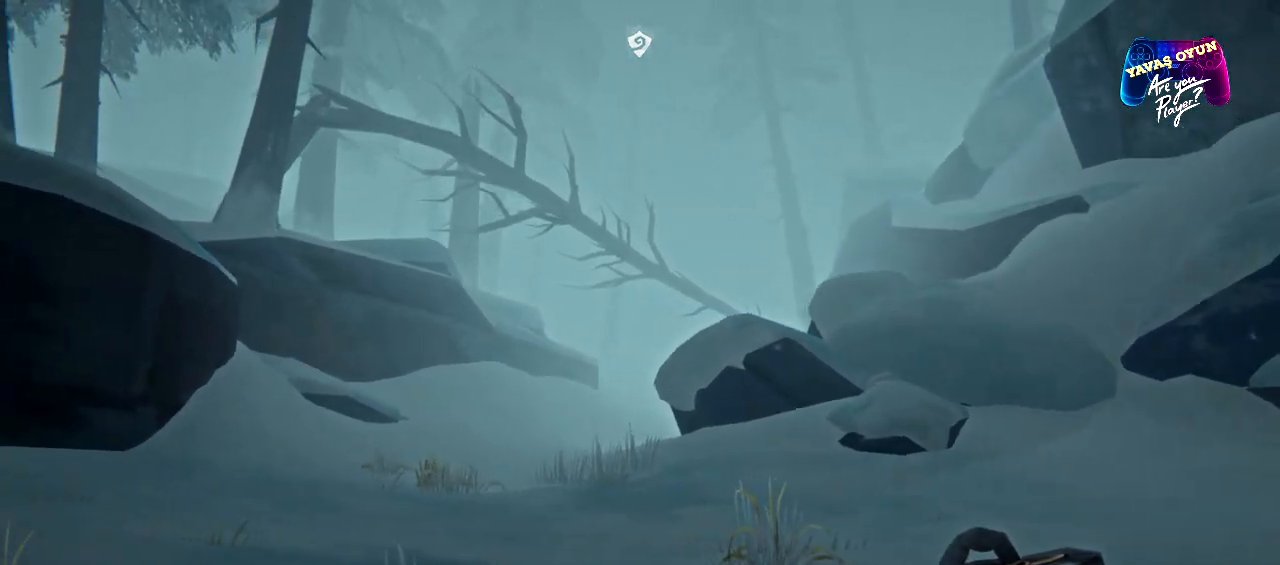
{"buttons": ["L2"], "left_stick": "left", "right_stick": "center", "events": []}
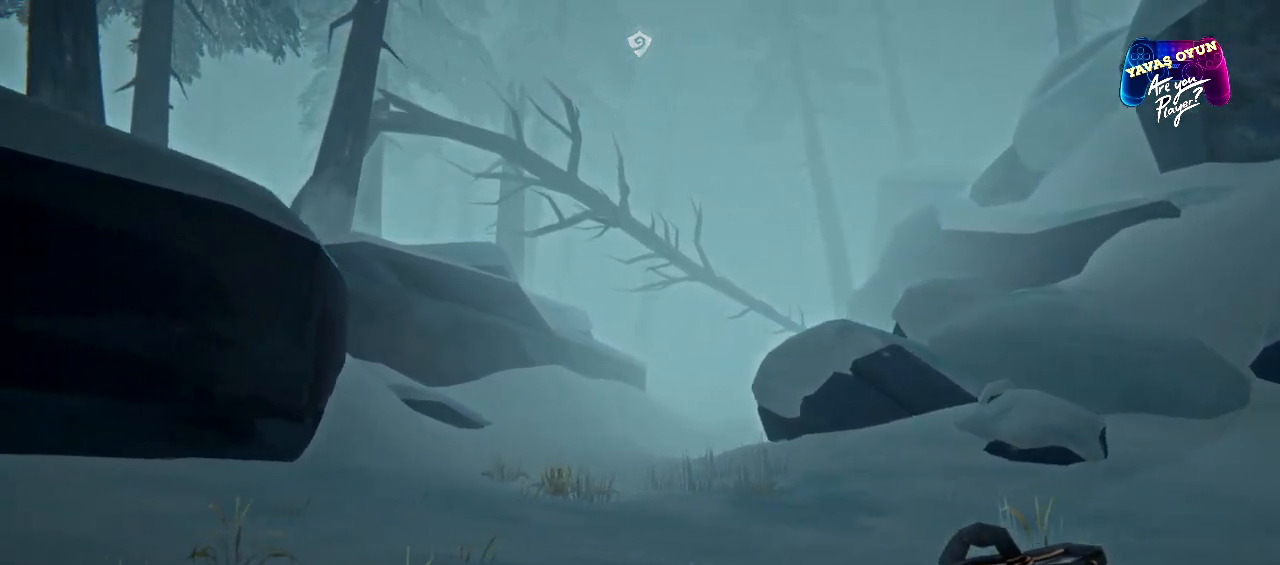
{"buttons": ["L2"], "left_stick": "up-left", "right_stick": "up-right", "events": [[33, "left_stick", "up-left"], [350, "right_stick", "right"], [483, "right_stick", "up-right"]]}
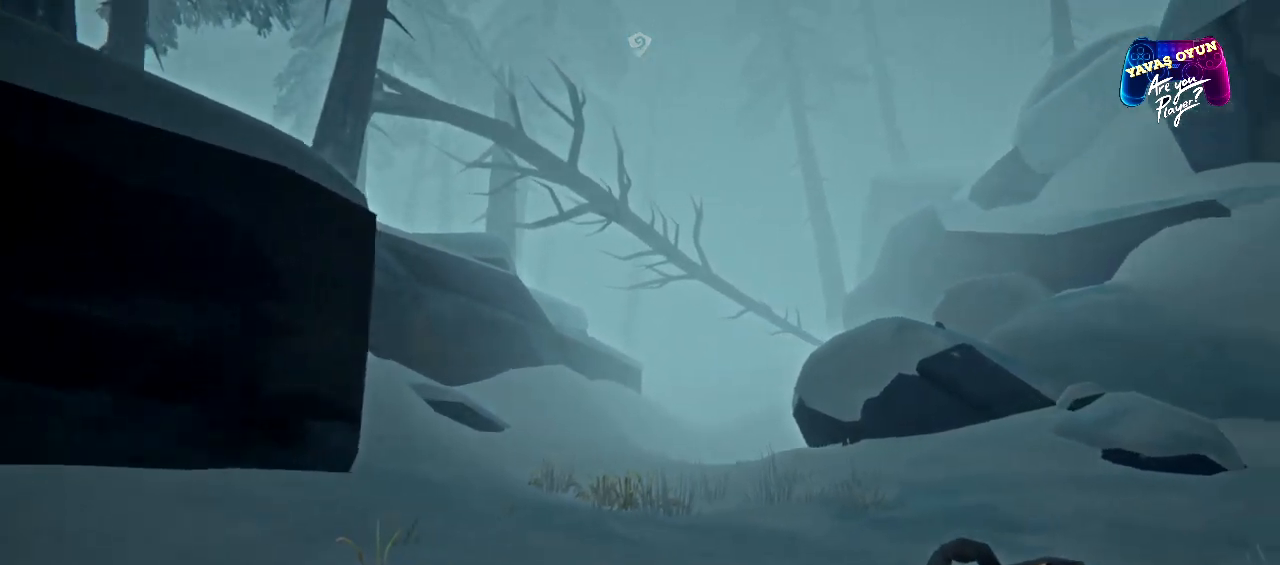
{"buttons": ["L2"], "left_stick": "up-left", "right_stick": "center", "events": [[267, "right_stick", "center"]]}
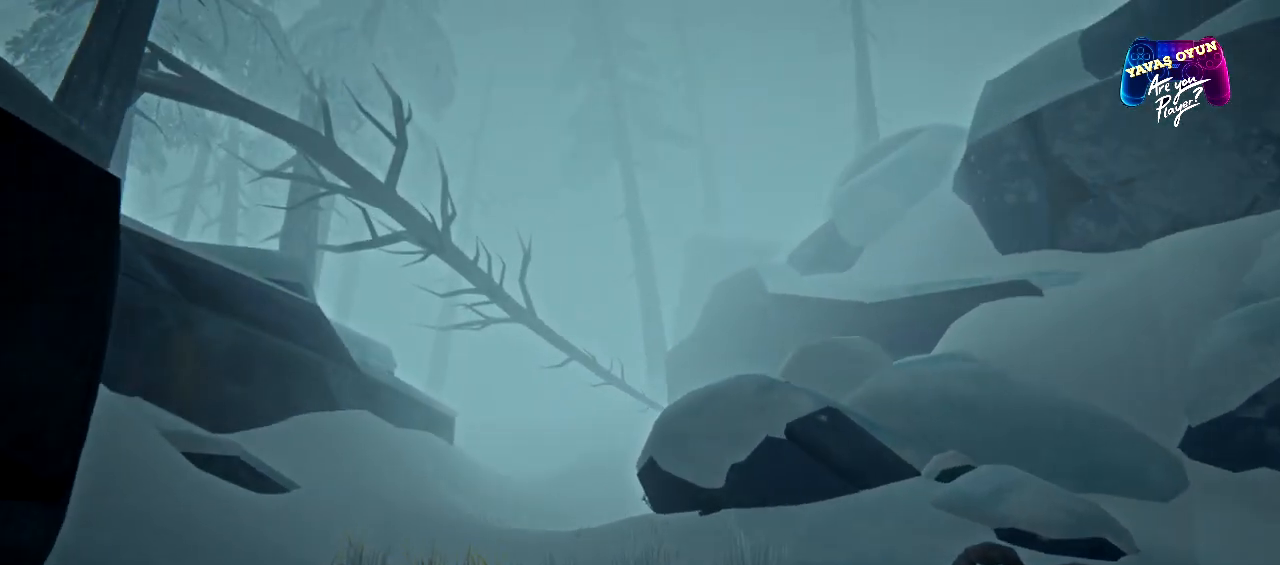
{"buttons": ["L2"], "left_stick": "up-left", "right_stick": "center", "events": []}
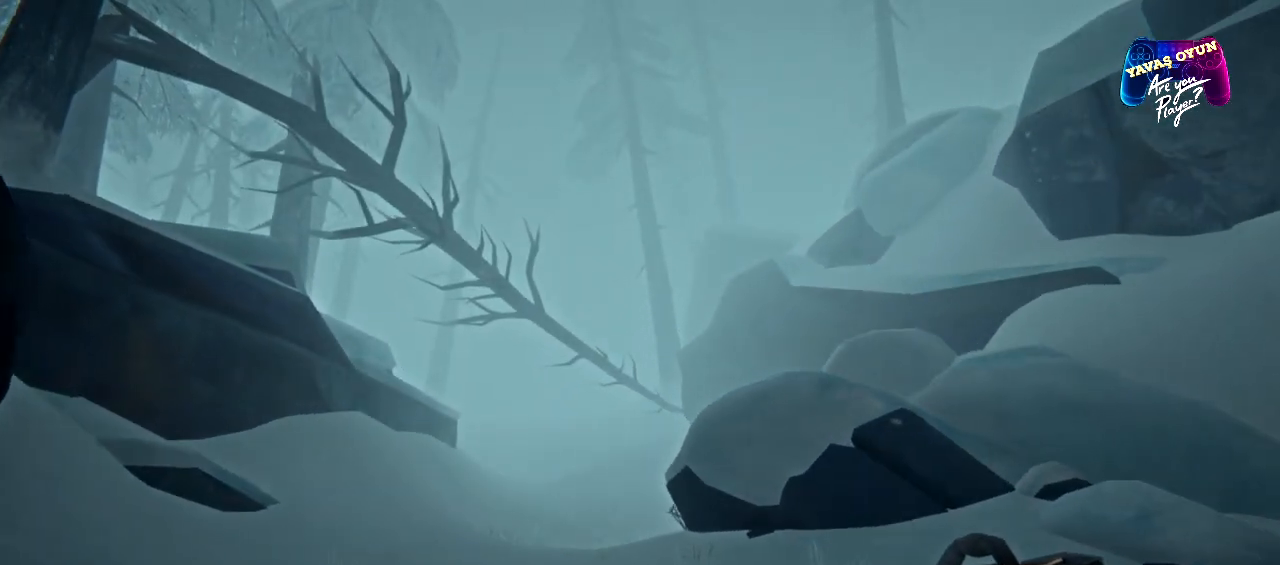
{"buttons": ["L2"], "left_stick": "up-left", "right_stick": "center", "events": []}
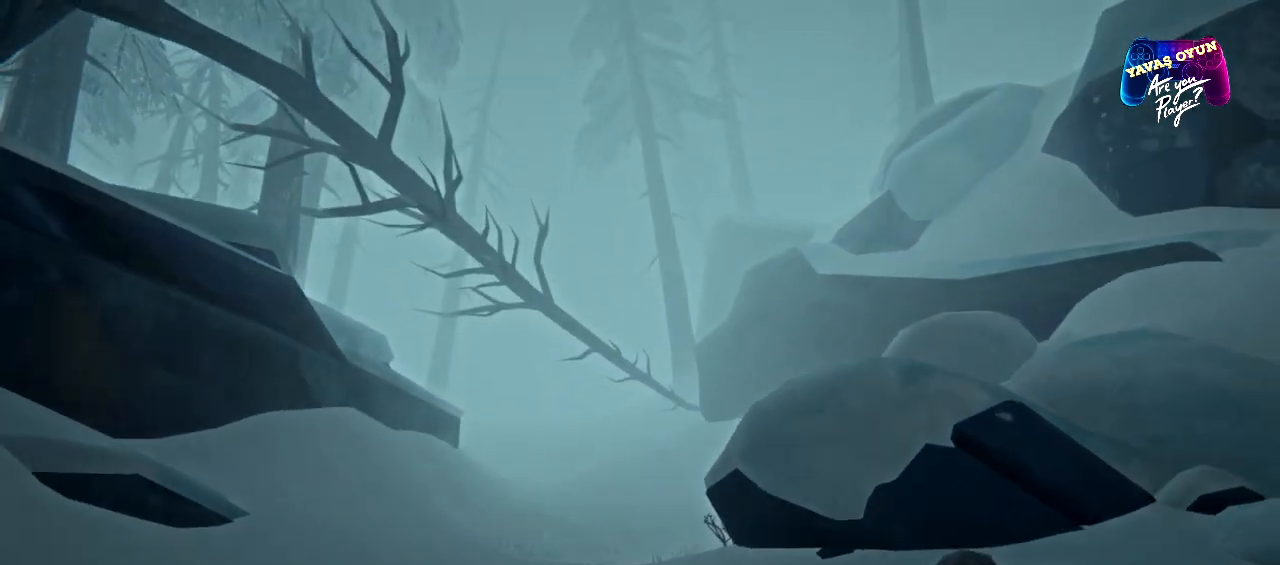
{"buttons": ["L2"], "left_stick": "up-left", "right_stick": "center", "events": []}
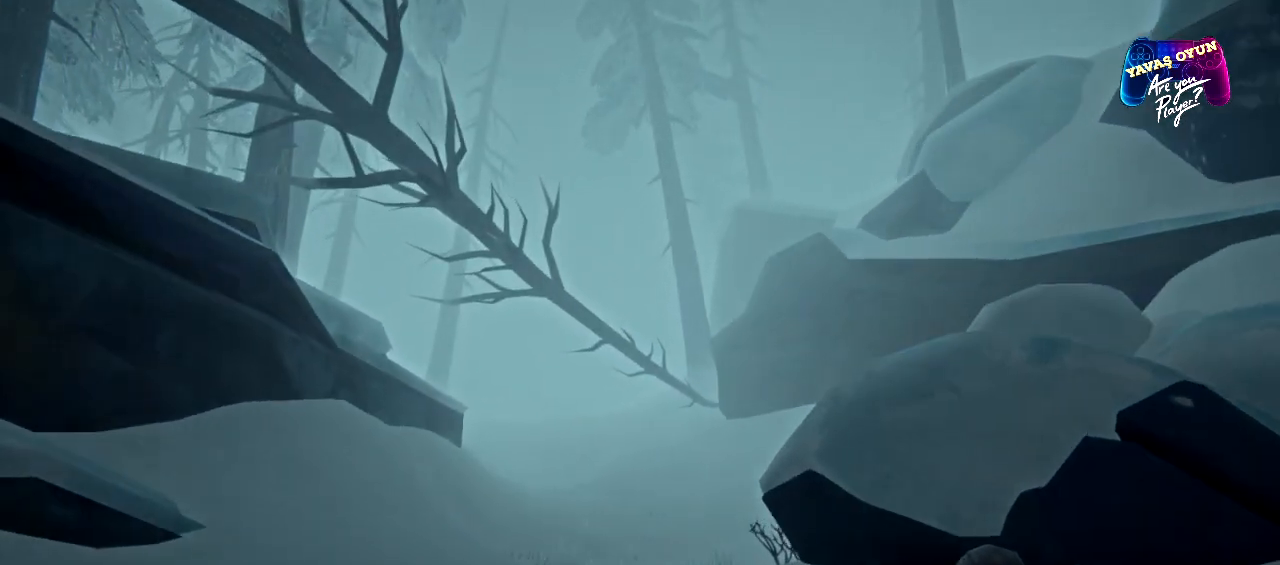
{"buttons": ["L2"], "left_stick": "up", "right_stick": "center", "events": [[250, "left_stick", "up"]]}
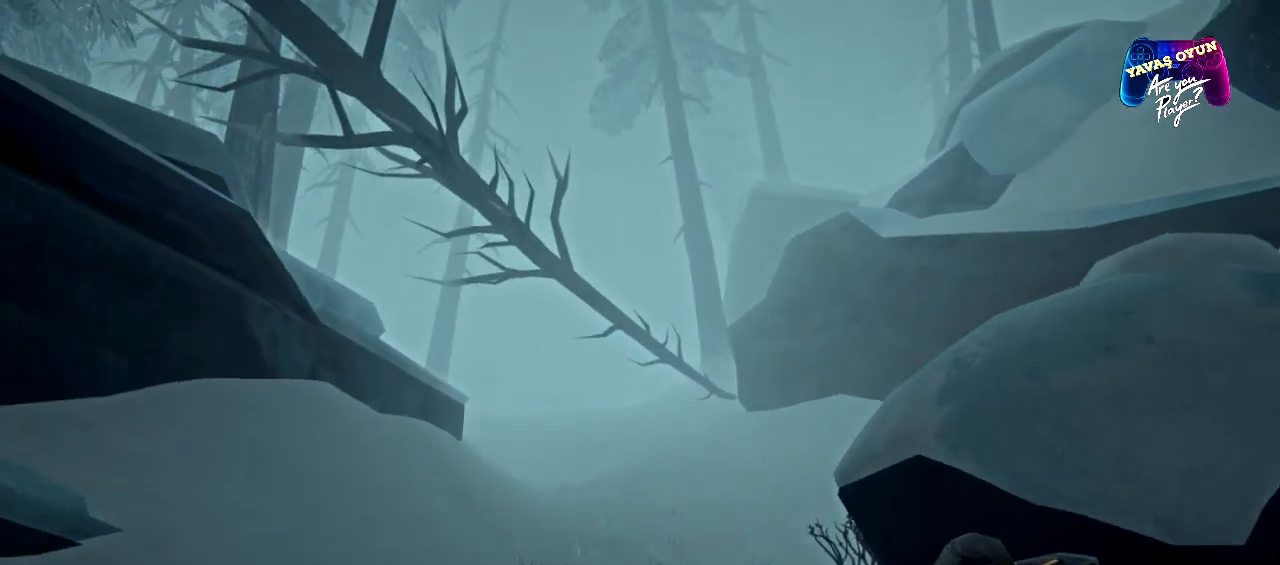
{"buttons": ["L2"], "left_stick": "up", "right_stick": "center", "events": []}
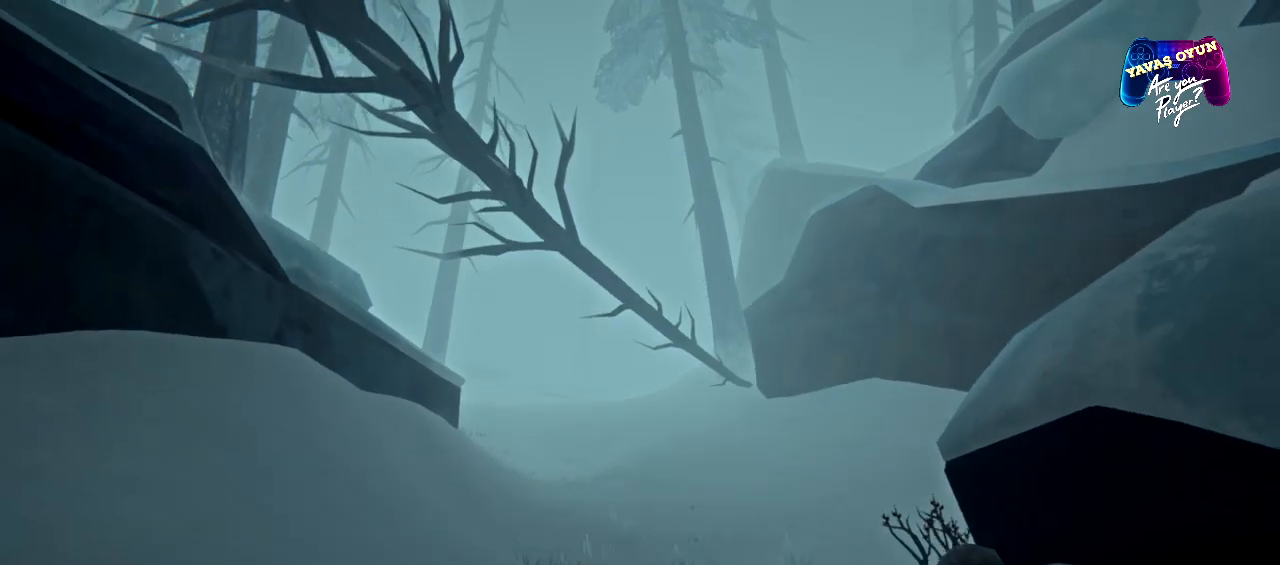
{"buttons": ["L2"], "left_stick": "up", "right_stick": "center", "events": []}
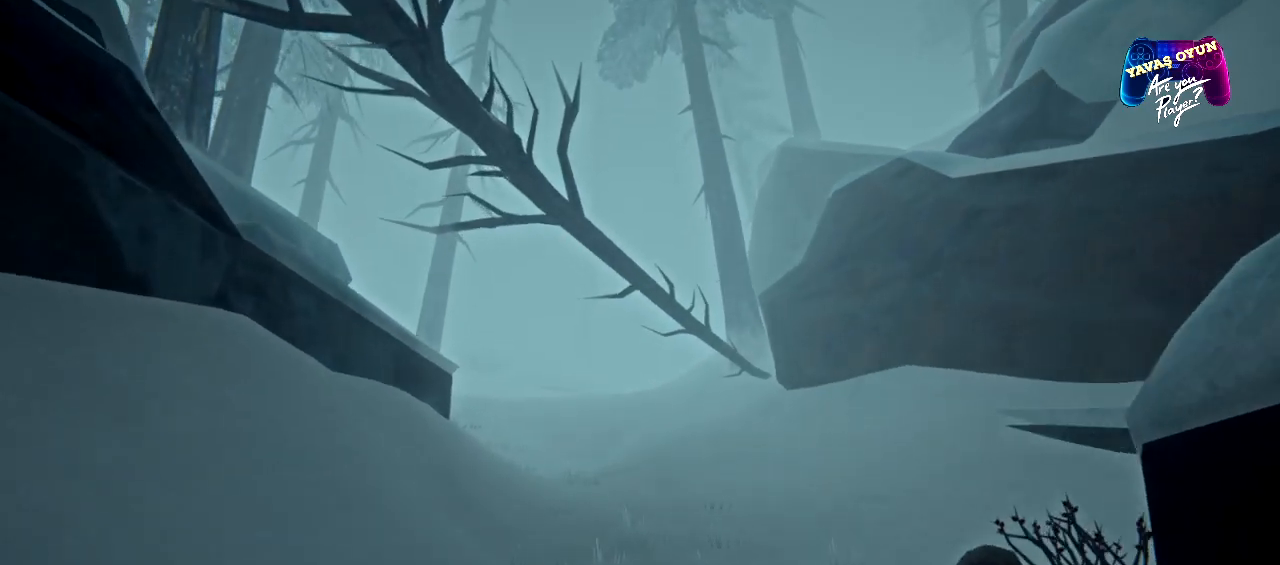
{"buttons": ["L2"], "left_stick": "up", "right_stick": "center", "events": []}
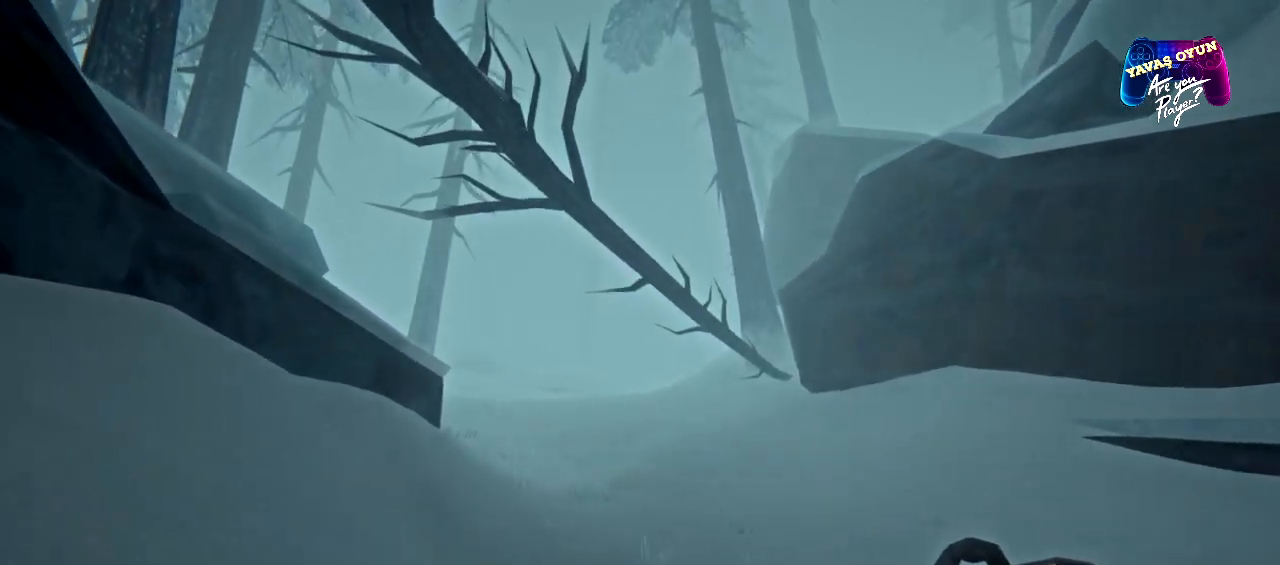
{"buttons": ["L2"], "left_stick": "up", "right_stick": "center", "events": []}